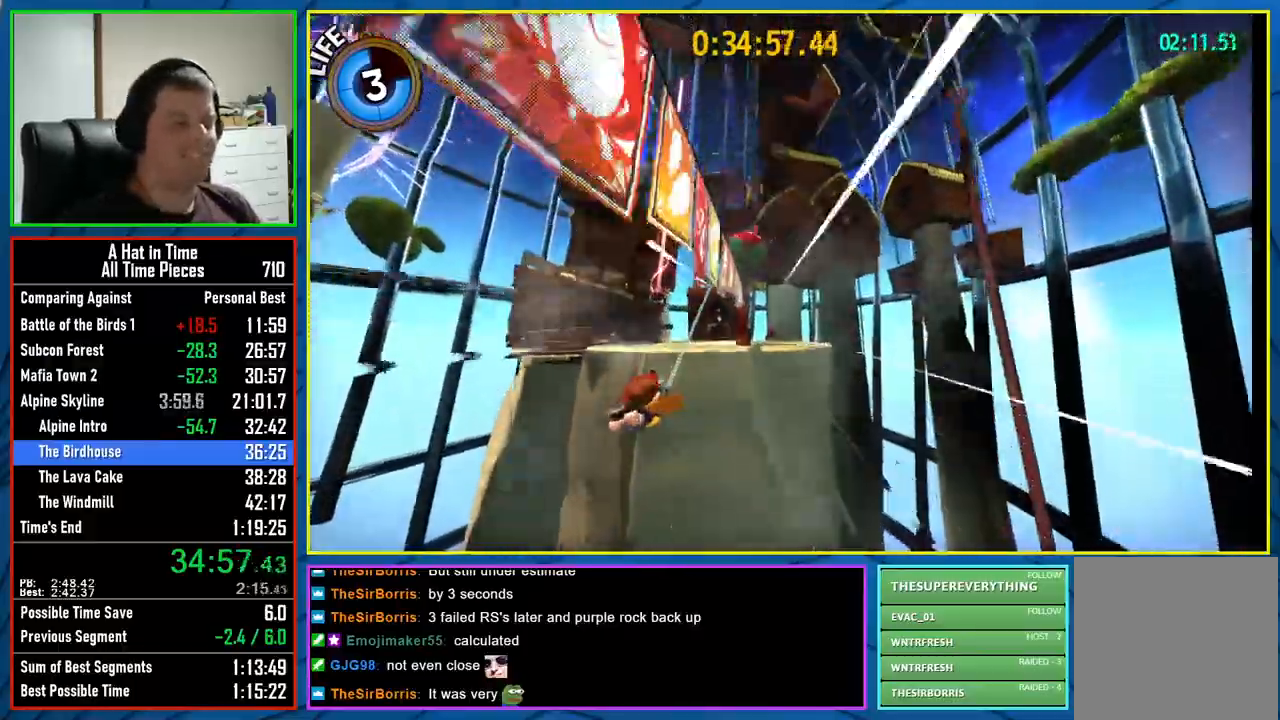
Gameplay with a controller (Xbox layout); each line is a JSON object with the inputs held at the frame after it. "events" lists button and stick changes between this image and that frame as [ms after this image, input, new state], when the widget could be followed in between.
{"buttons": ["DPAD_RIGHT"], "left_stick": "center", "right_stick": "center"}
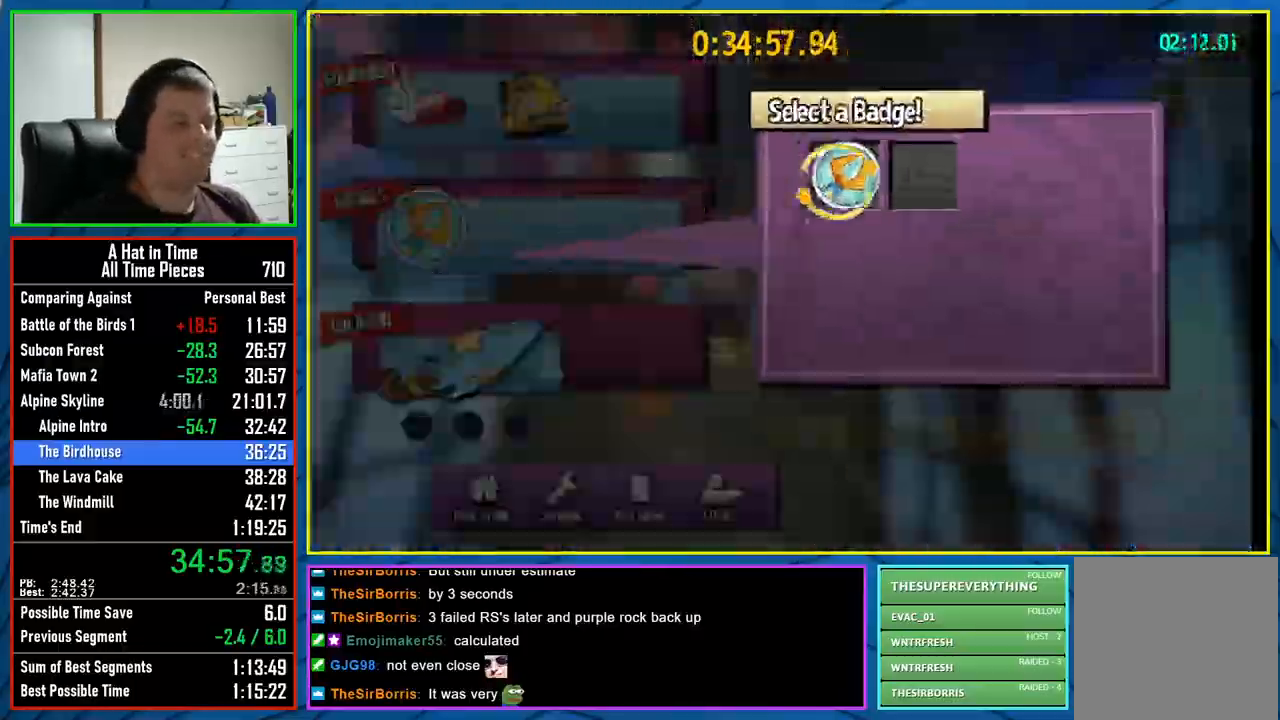
{"buttons": ["A"], "left_stick": "center", "right_stick": "center", "events": [[17, "DPAD_RIGHT", "up"], [33, "A", "down"]]}
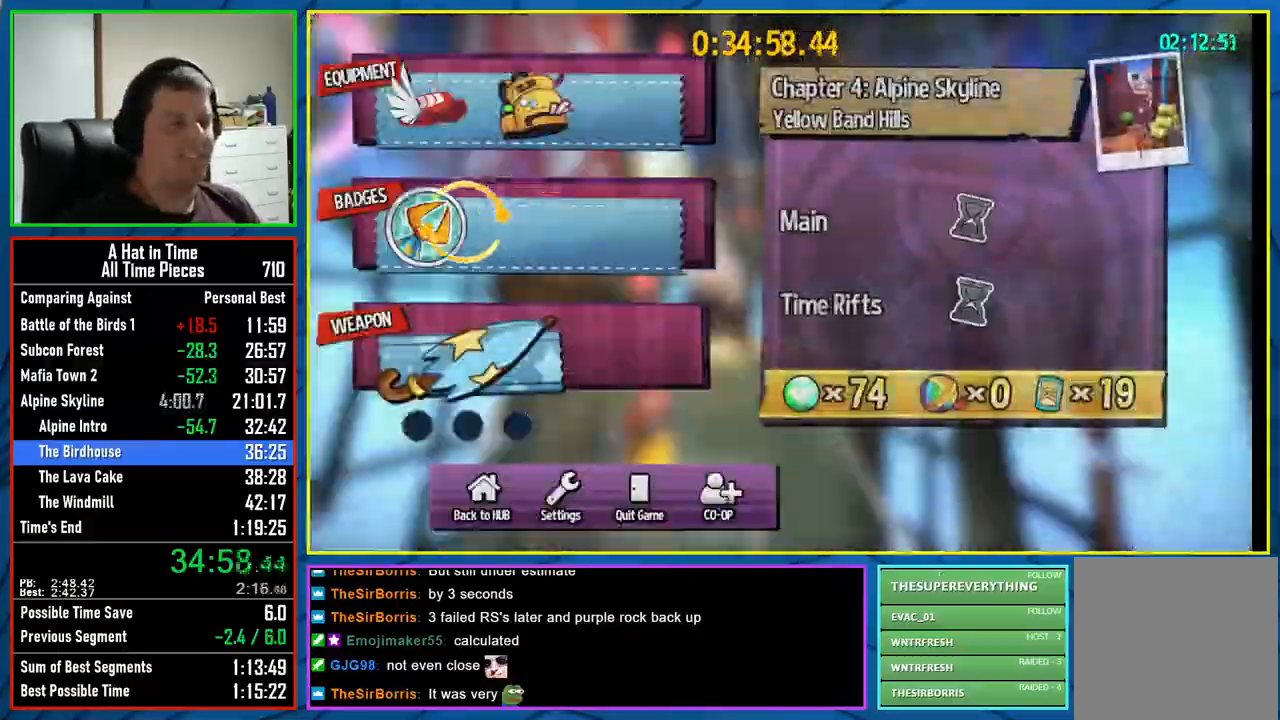
{"buttons": ["A", "L2"], "left_stick": "up-left", "right_stick": "center"}
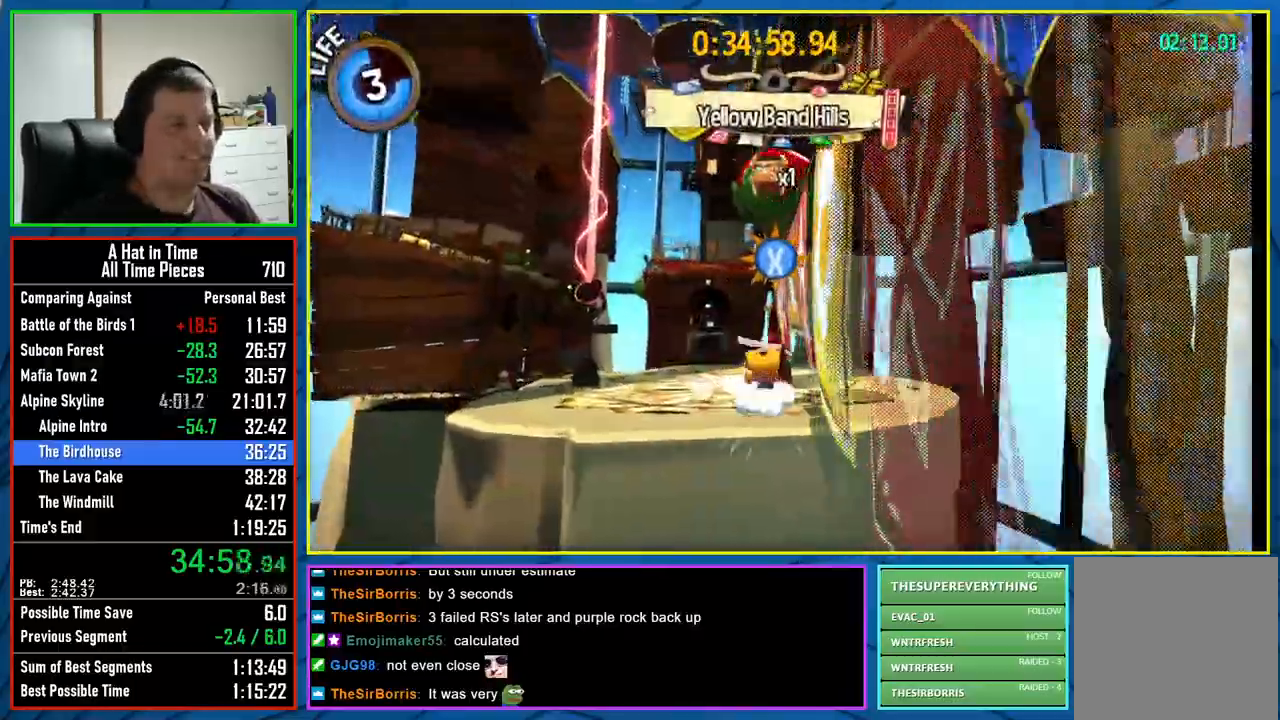
{"buttons": ["L2"], "left_stick": "up", "right_stick": "center", "events": [[83, "A", "up"], [100, "left_stick", "up"], [217, "R2", "down"], [350, "R2", "up"]]}
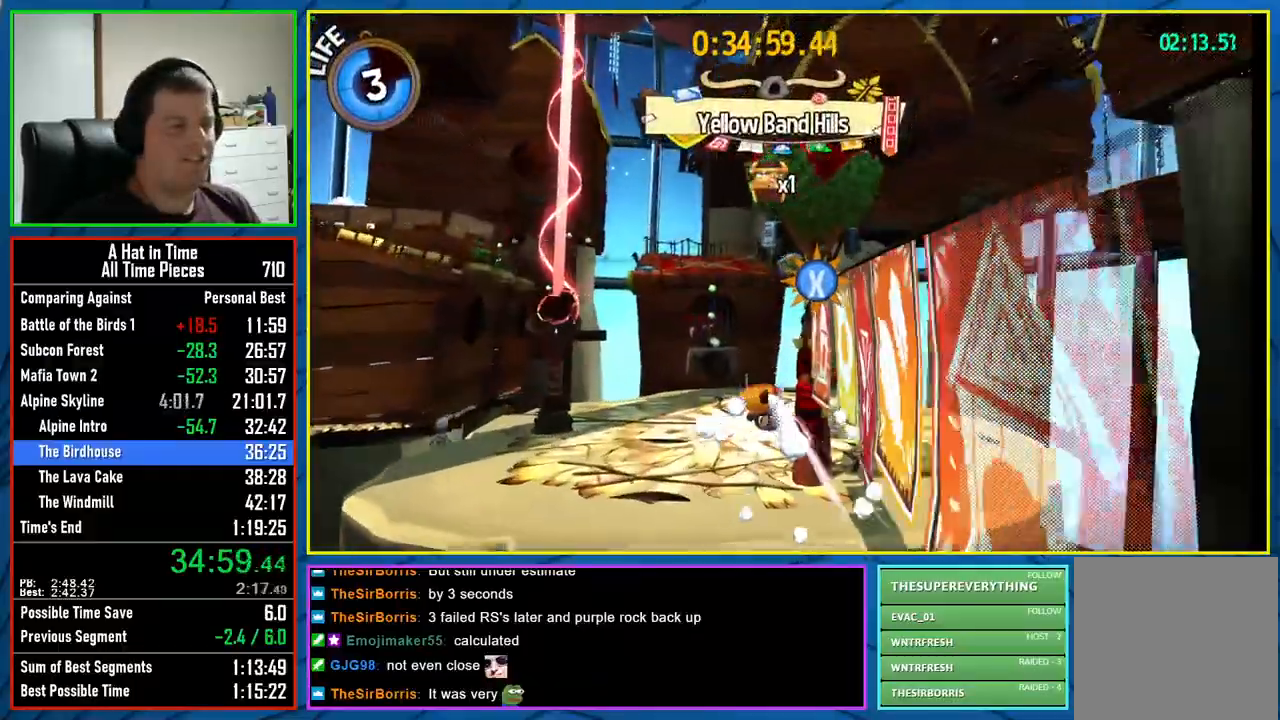
{"buttons": ["L2", "R2"], "left_stick": "up", "right_stick": "center", "events": [[483, "R2", "down"]]}
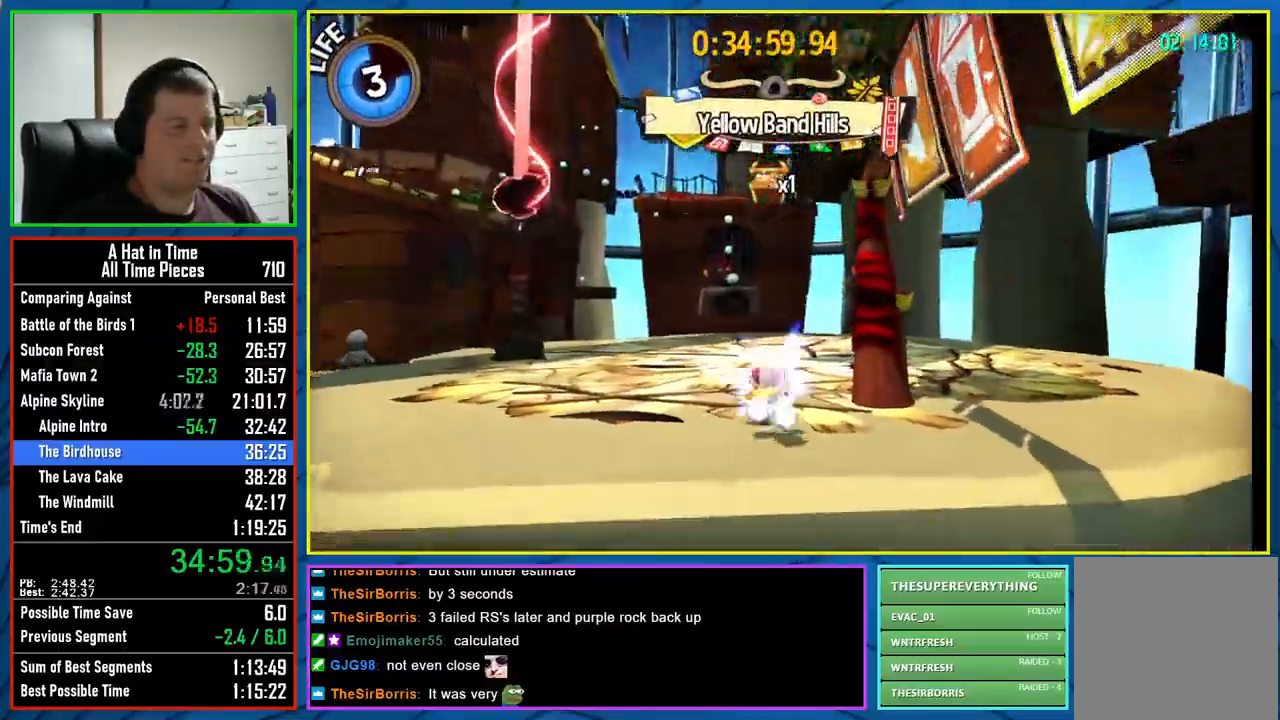
{"buttons": ["L2"], "left_stick": "up", "right_stick": "center", "events": [[150, "R2", "up"]]}
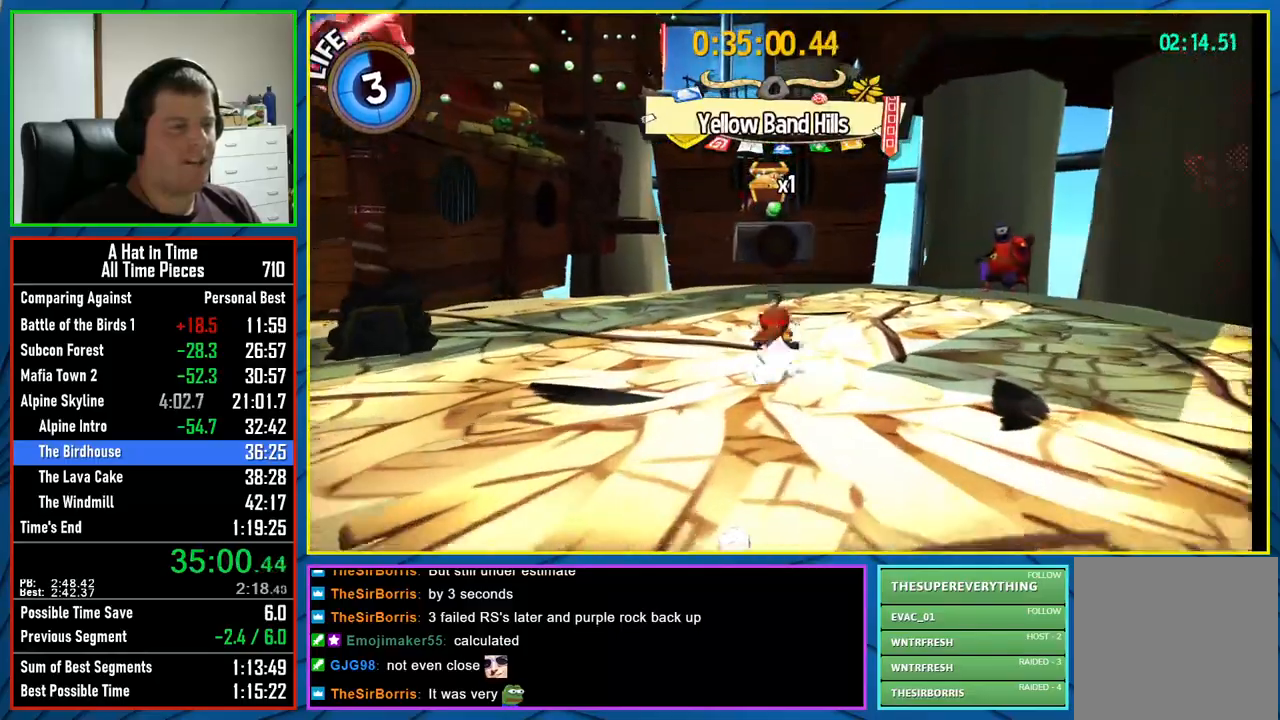
{"buttons": ["A", "L2"], "left_stick": "up", "right_stick": "center", "events": [[400, "A", "down"]]}
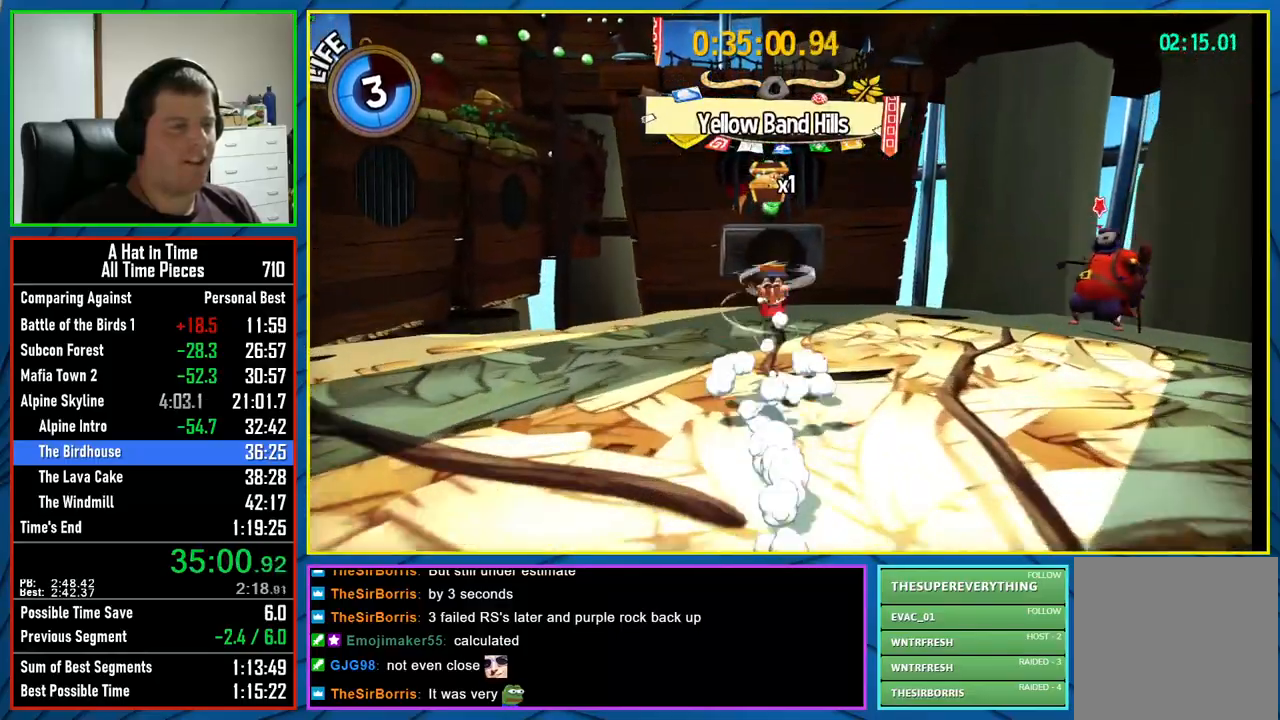
{"buttons": ["A", "L2"], "left_stick": "up", "right_stick": "center", "events": [[33, "A", "up"], [150, "right_stick", "down-left"], [283, "right_stick", "center"], [500, "A", "down"]]}
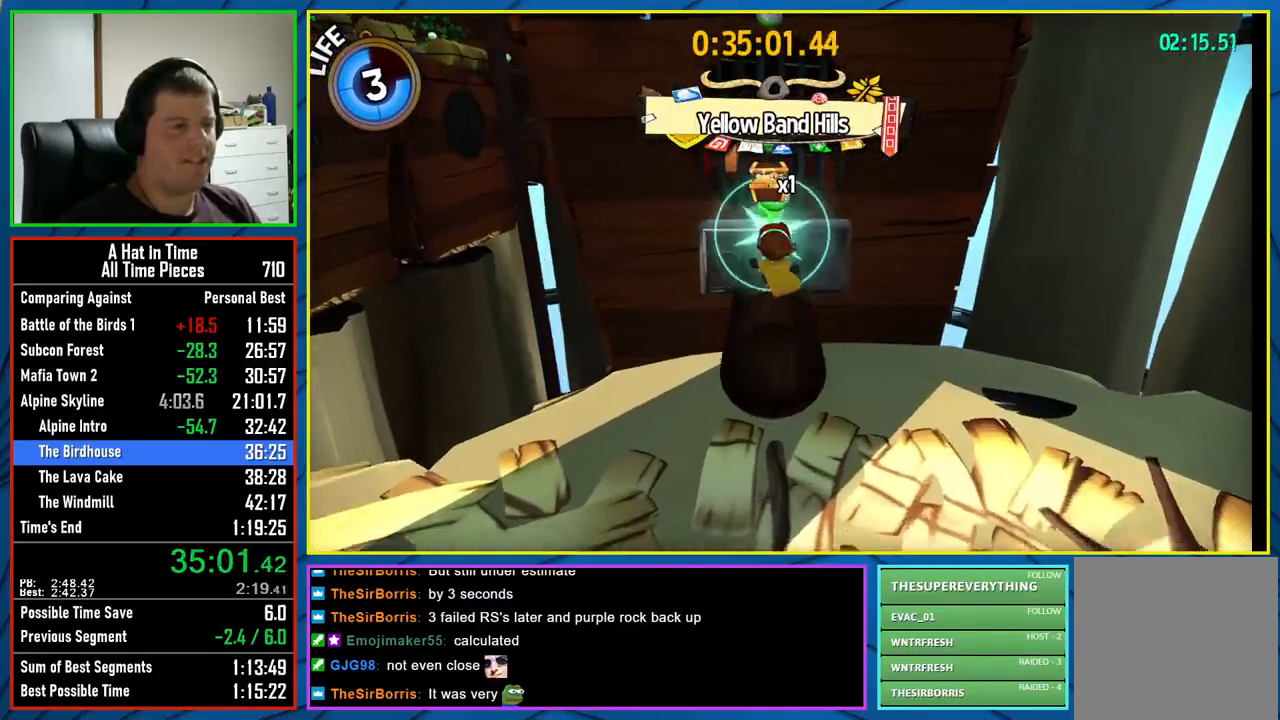
{"buttons": ["A", "L2"], "left_stick": "up-left", "right_stick": "center", "events": [[317, "left_stick", "up-left"]]}
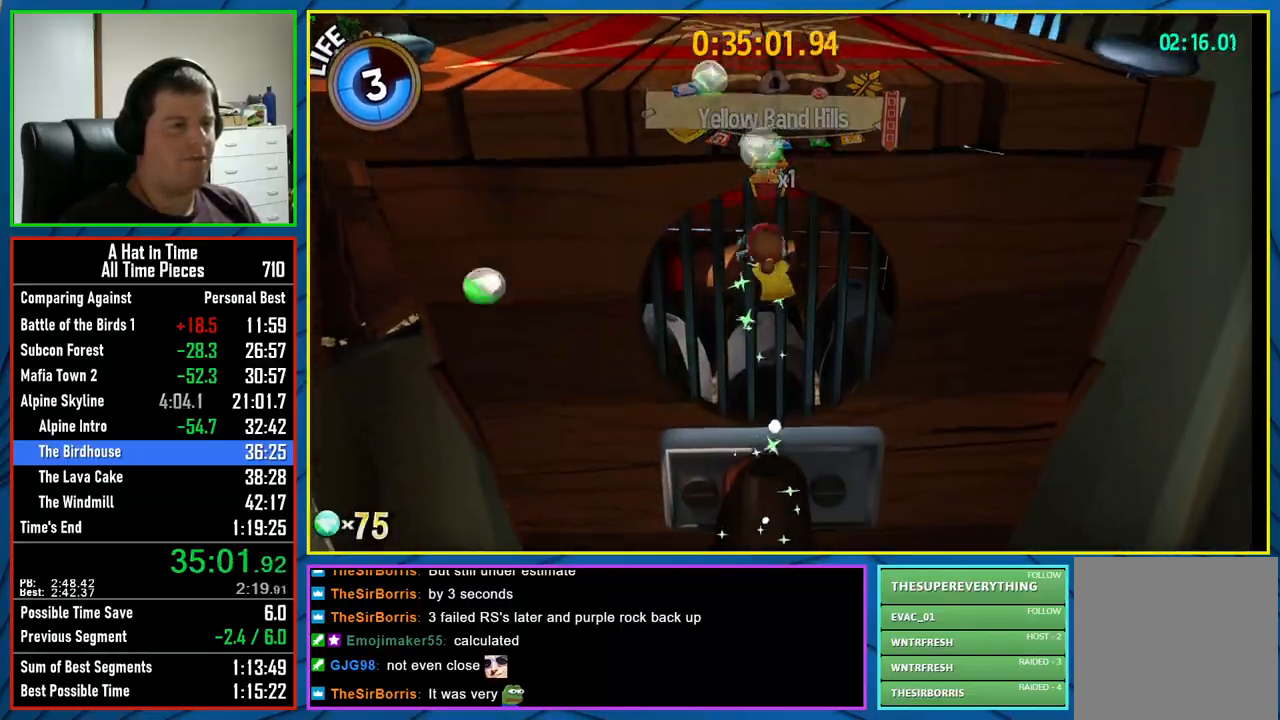
{"buttons": ["L2"], "left_stick": "up-left", "right_stick": "left", "events": [[83, "A", "up"], [267, "right_stick", "left"]]}
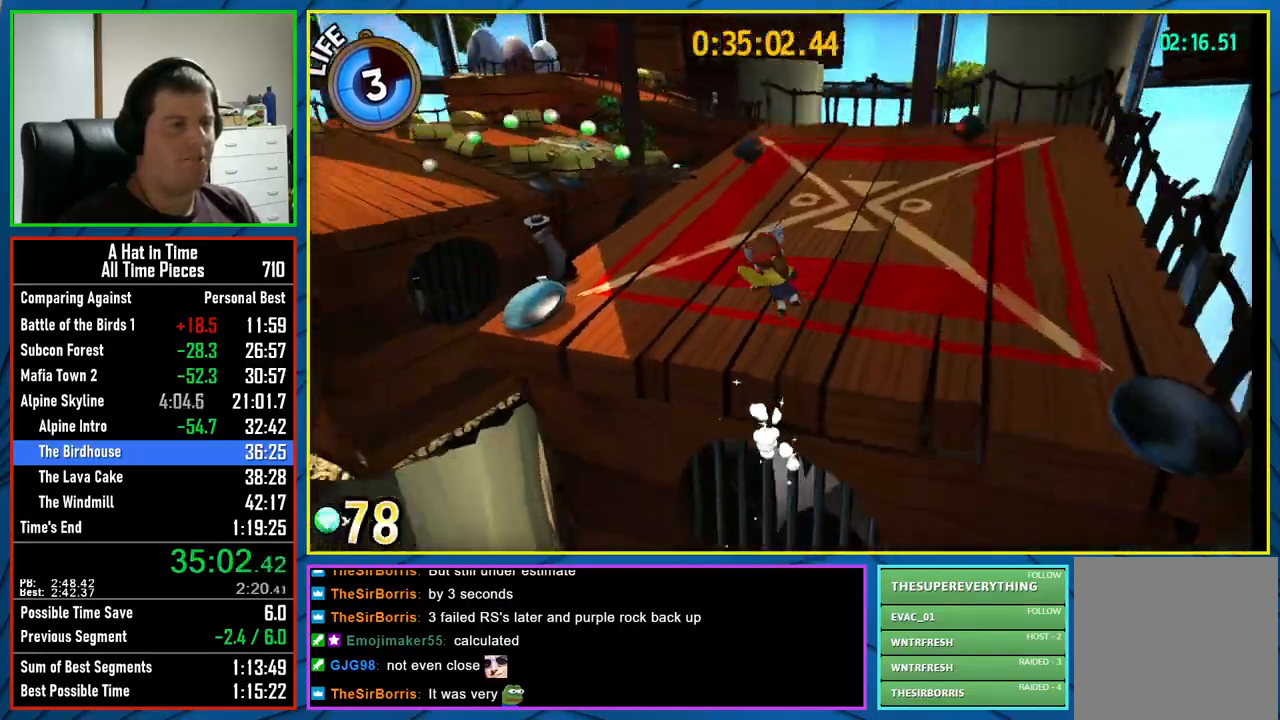
{"buttons": ["L2"], "left_stick": "up-left", "right_stick": "center", "events": [[100, "right_stick", "center"]]}
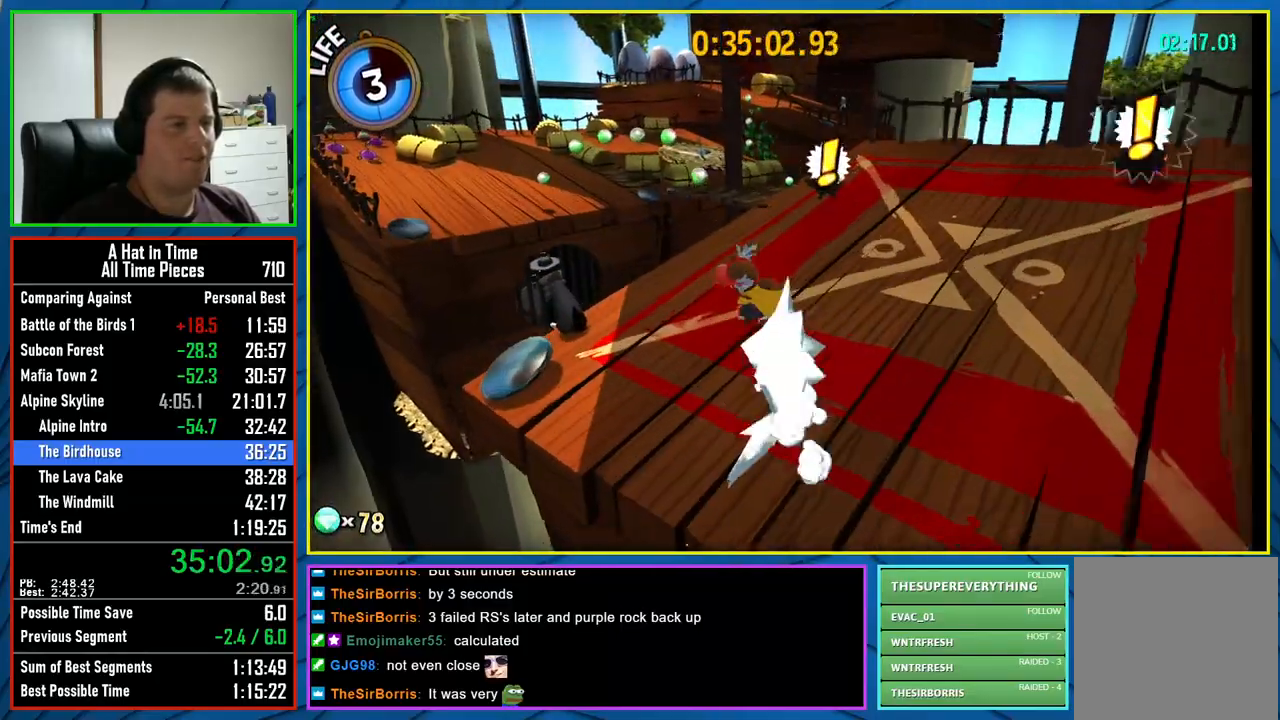
{"buttons": ["L2"], "left_stick": "up", "right_stick": "center", "events": [[33, "A", "down"], [50, "left_stick", "up"], [117, "A", "up"], [300, "right_stick", "left"], [400, "right_stick", "center"]]}
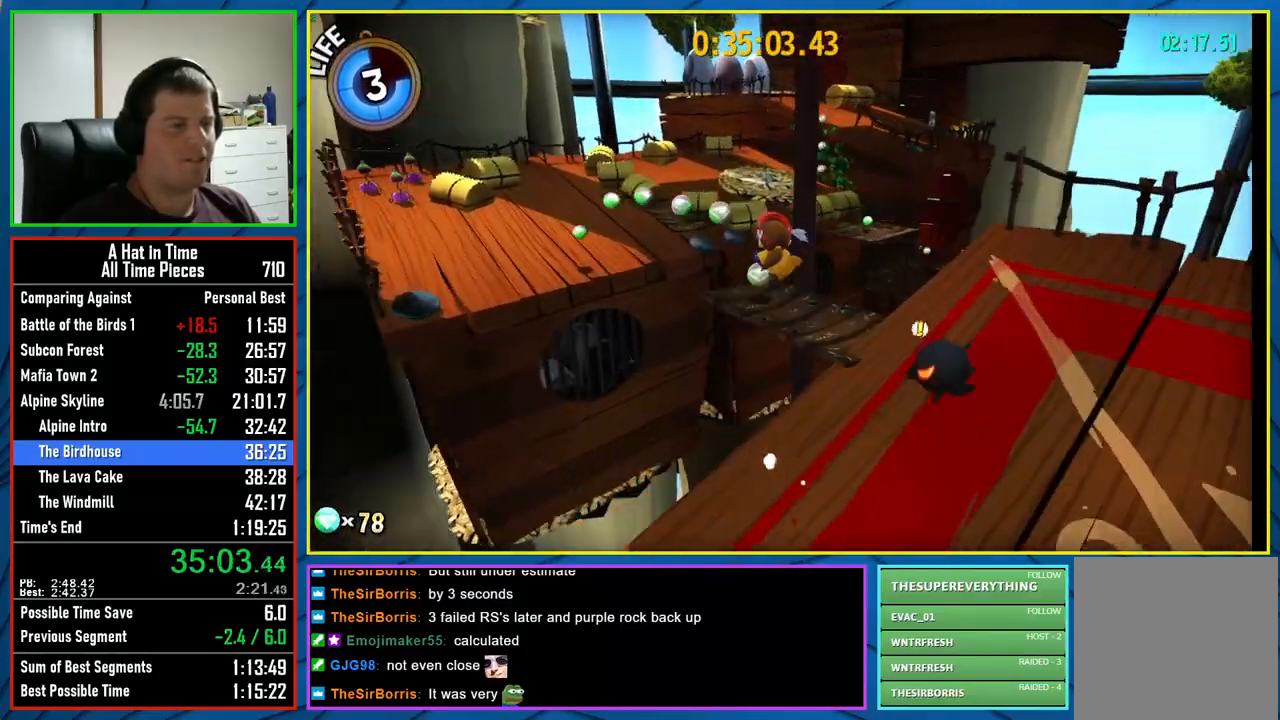
{"buttons": ["L2", "R2"], "left_stick": "up-left", "right_stick": "center", "events": [[50, "left_stick", "up-left"], [350, "A", "down"], [450, "R2", "down"], [483, "A", "up"]]}
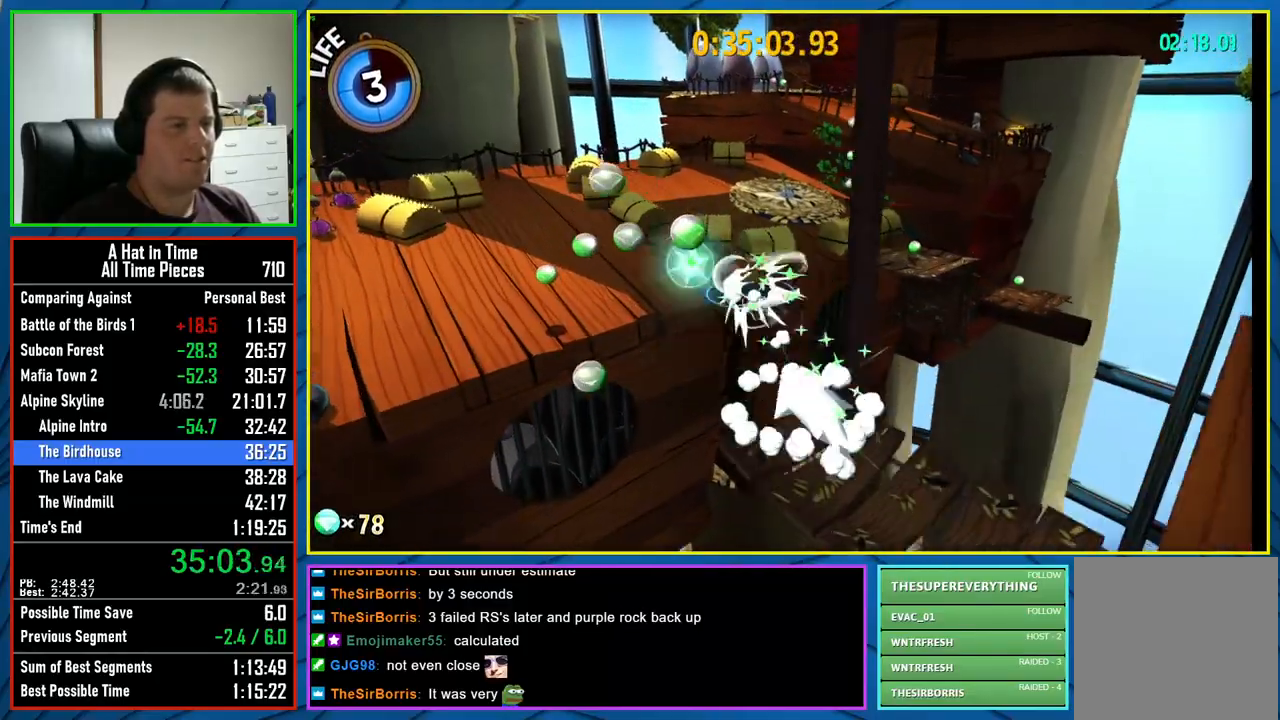
{"buttons": ["A", "L2"], "left_stick": "left", "right_stick": "center", "events": [[83, "R2", "up"], [233, "left_stick", "left"], [433, "A", "down"]]}
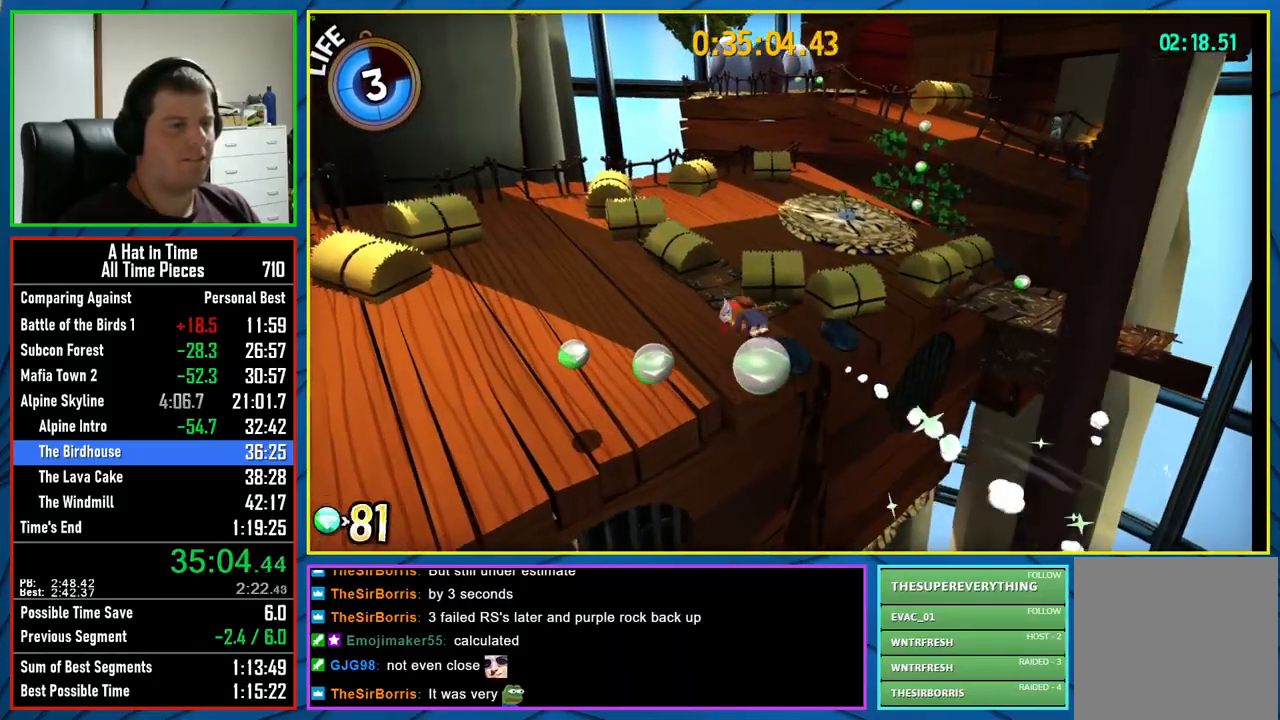
{"buttons": ["L2"], "left_stick": "up", "right_stick": "right", "events": [[50, "A", "up"], [250, "right_stick", "right"], [300, "left_stick", "up-left"], [417, "left_stick", "up"]]}
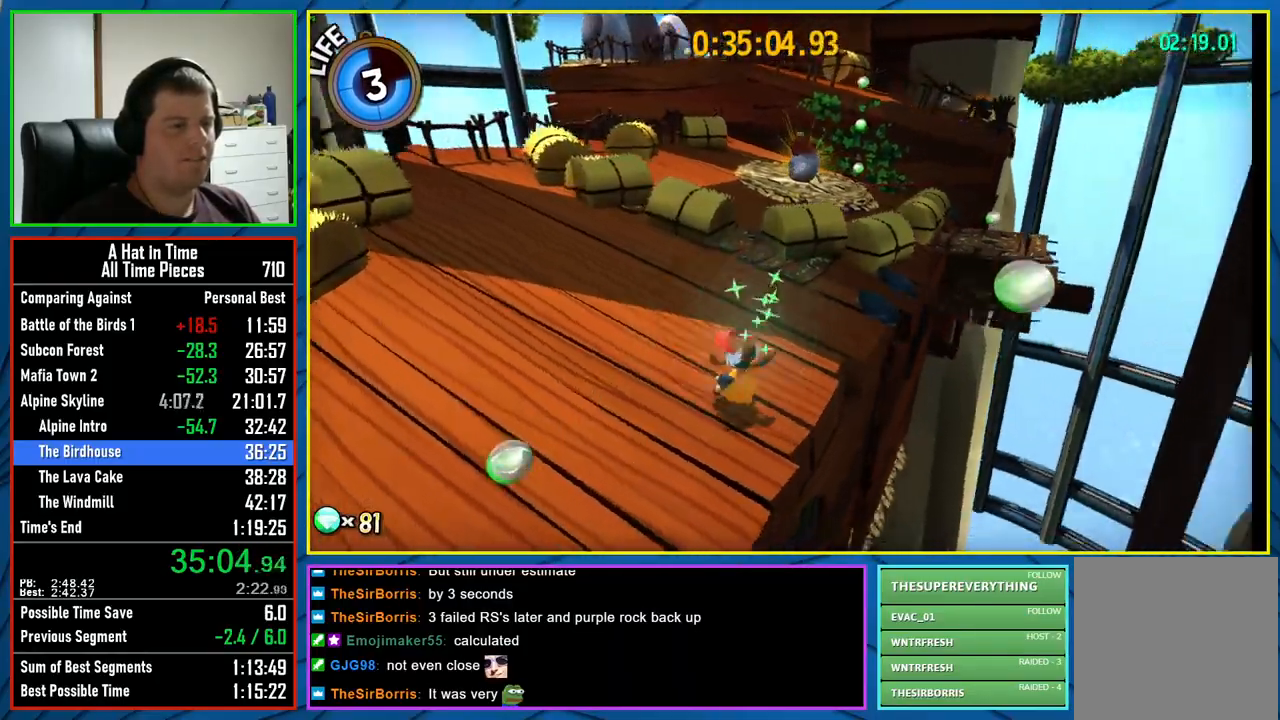
{"buttons": ["L2"], "left_stick": "up-right", "right_stick": "center", "events": [[67, "right_stick", "center"], [350, "A", "down"], [433, "left_stick", "up-right"], [483, "A", "up"]]}
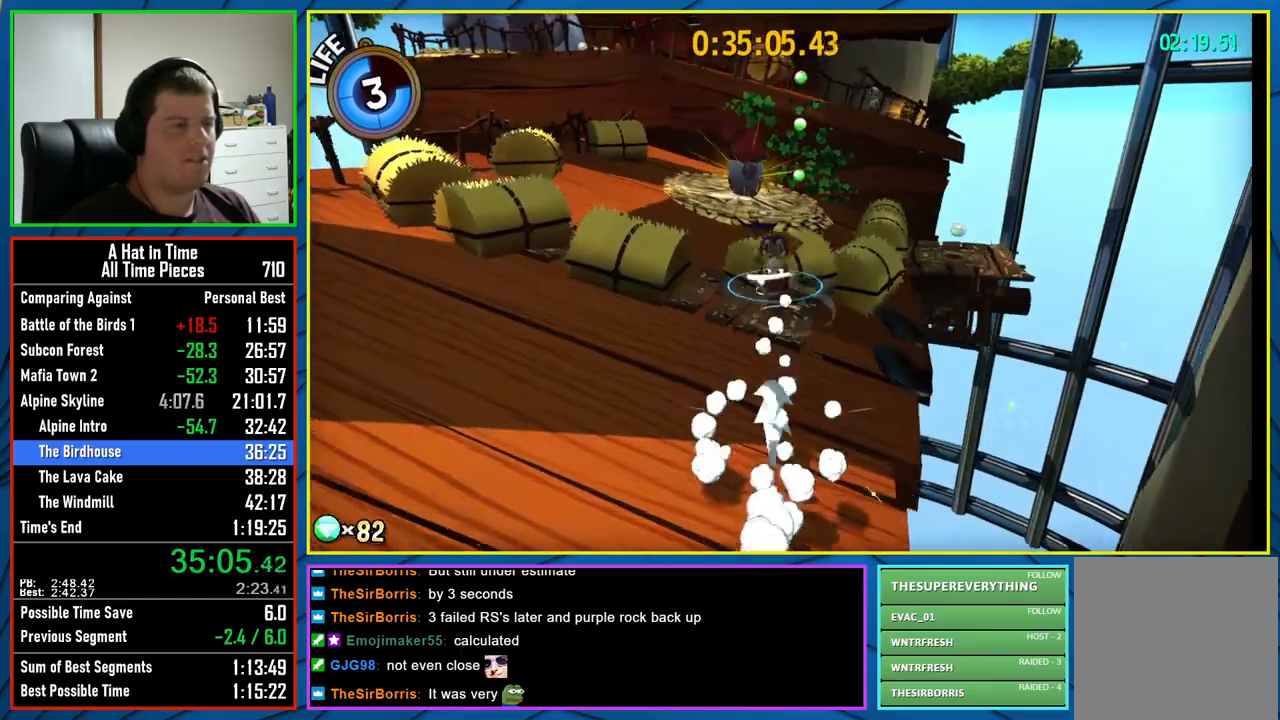
{"buttons": ["L2"], "left_stick": "up-left", "right_stick": "center", "events": [[150, "right_stick", "right"], [267, "left_stick", "up"], [283, "right_stick", "center"], [383, "left_stick", "up-left"]]}
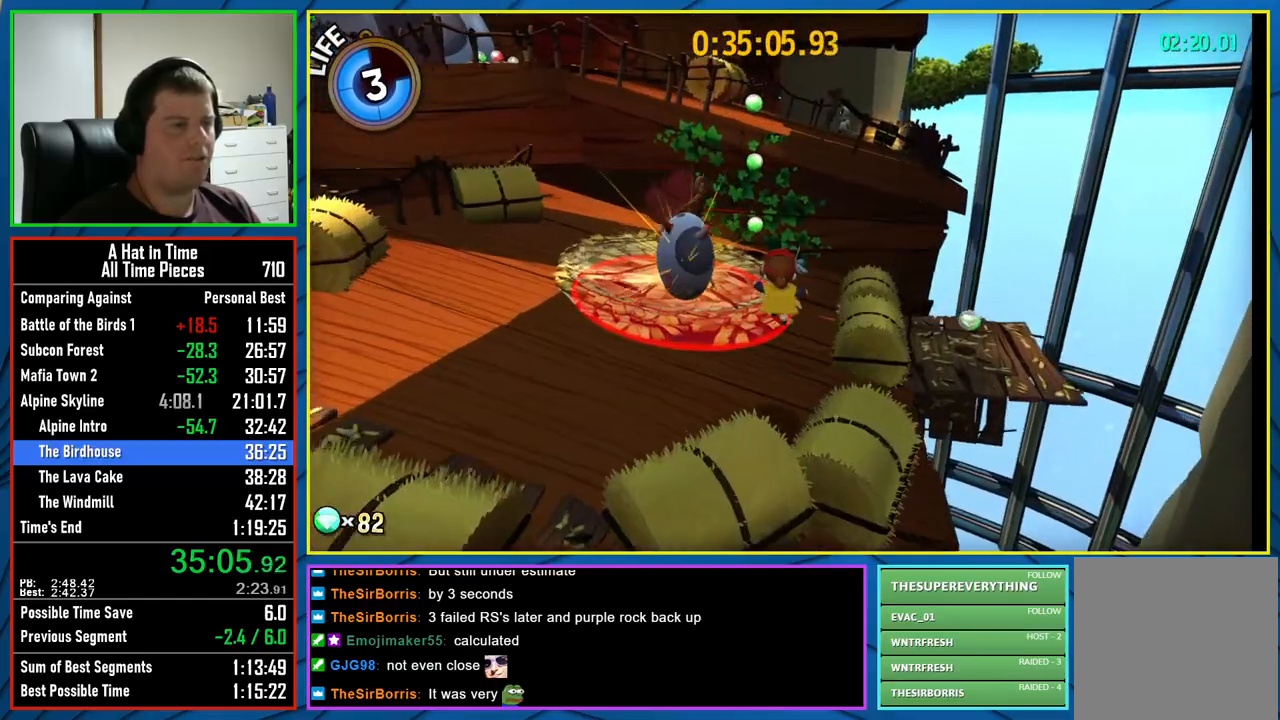
{"buttons": ["A", "L2"], "left_stick": "up-left", "right_stick": "center", "events": [[283, "A", "down"]]}
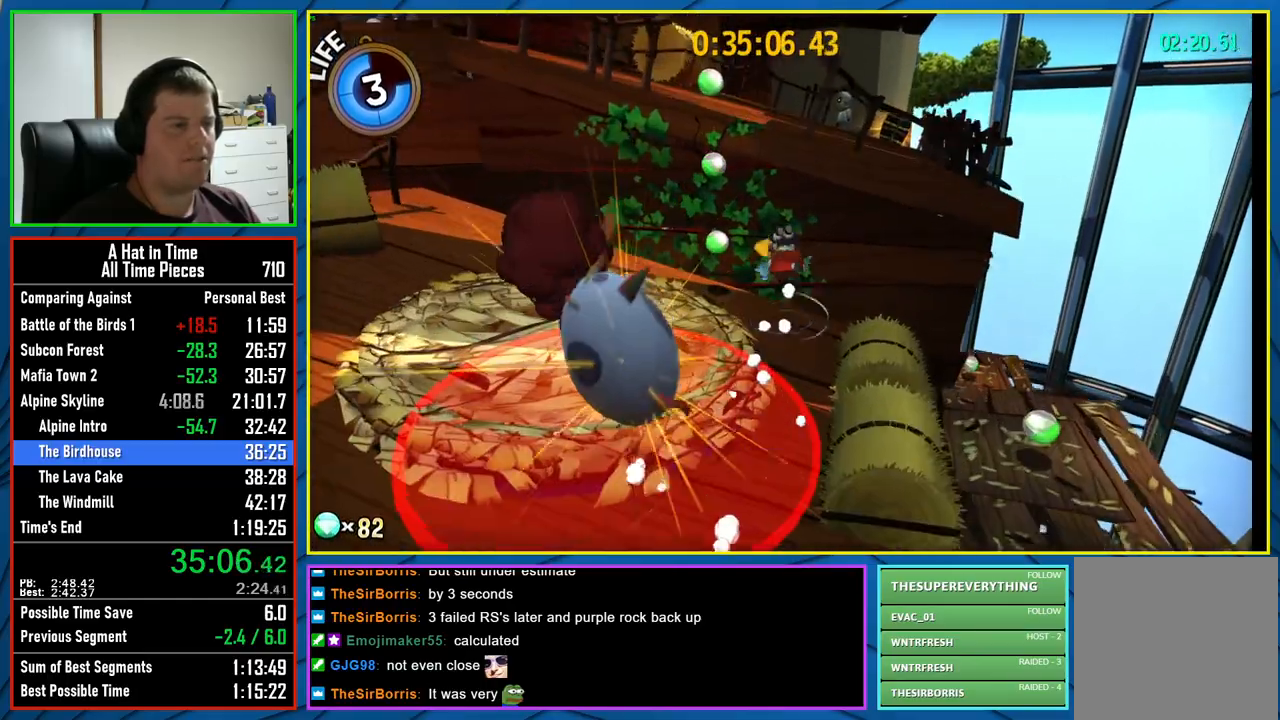
{"buttons": ["A", "L2"], "left_stick": "up-left", "right_stick": "center", "events": [[317, "A", "up"], [333, "R2", "down"], [433, "A", "down"], [500, "R2", "up"]]}
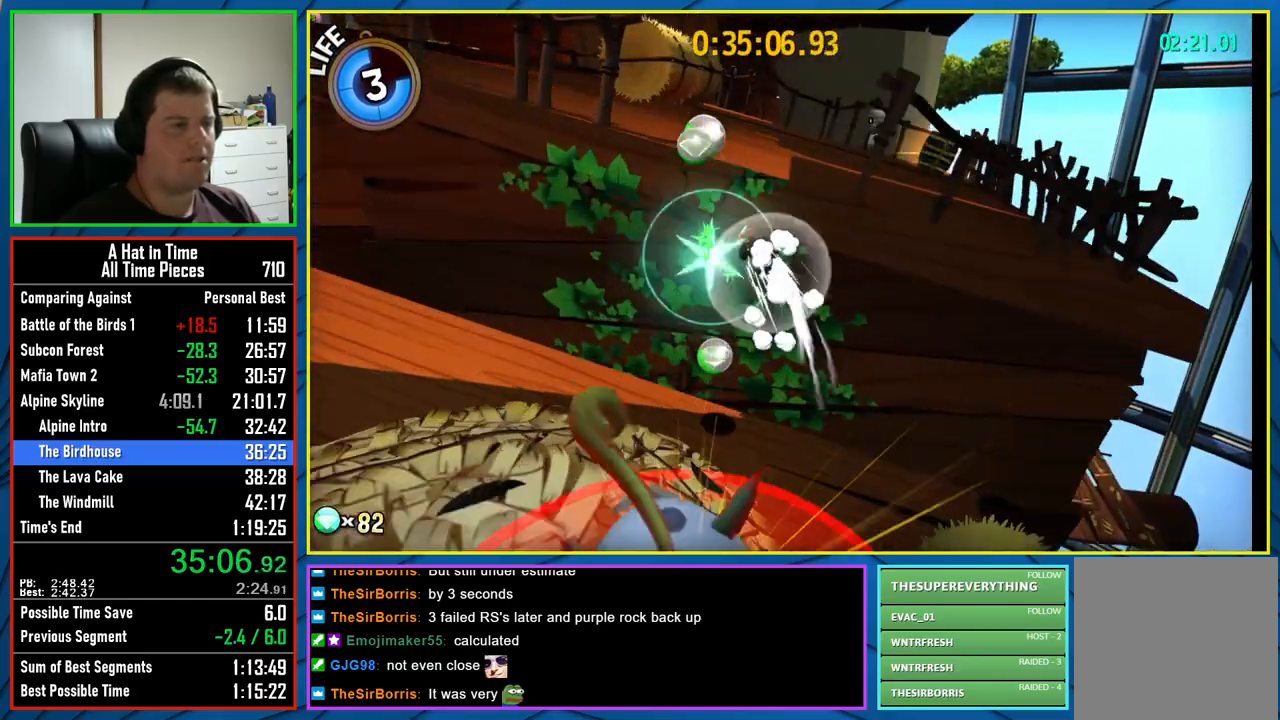
{"buttons": ["L2"], "left_stick": "up", "right_stick": "center", "events": [[217, "A", "up"], [317, "left_stick", "up"]]}
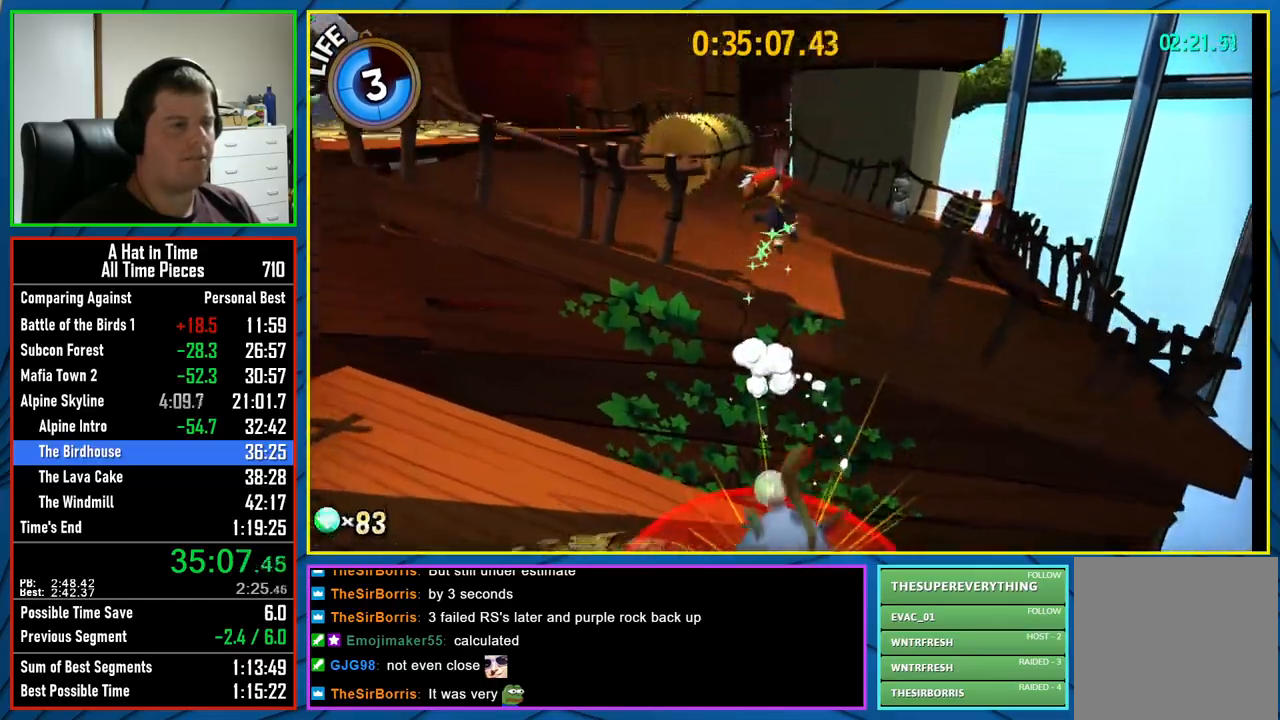
{"buttons": ["L2"], "left_stick": "up-left", "right_stick": "left", "events": [[67, "right_stick", "left"], [83, "left_stick", "up-left"]]}
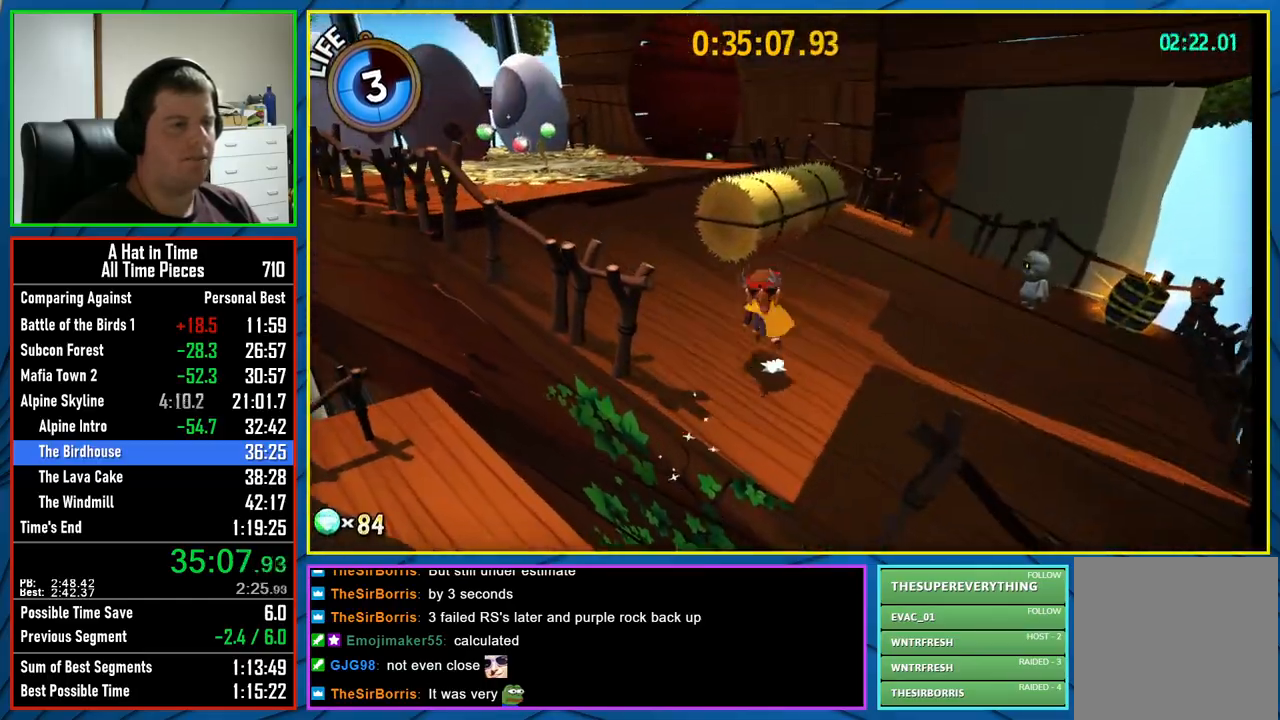
{"buttons": ["A", "L2"], "left_stick": "up", "right_stick": "left", "events": [[333, "left_stick", "up"], [350, "A", "down"]]}
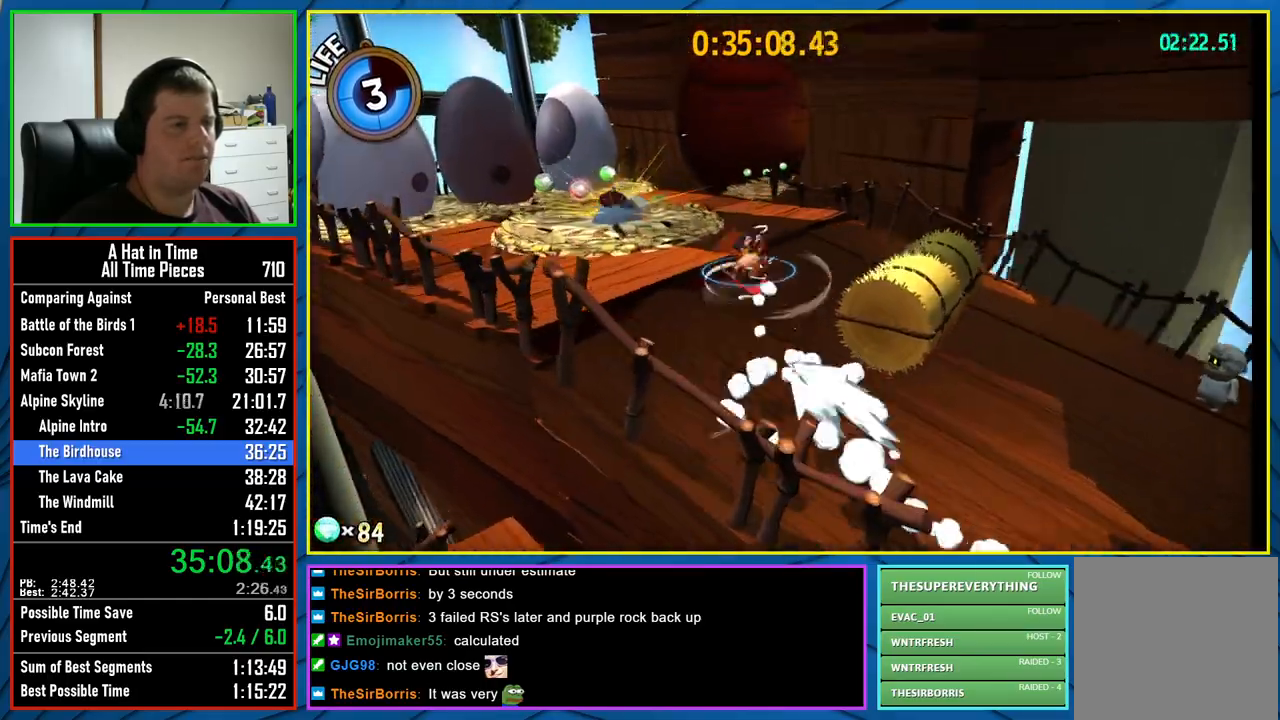
{"buttons": ["L2"], "left_stick": "up-left", "right_stick": "right", "events": [[17, "A", "up"], [217, "right_stick", "right"], [467, "left_stick", "up-left"]]}